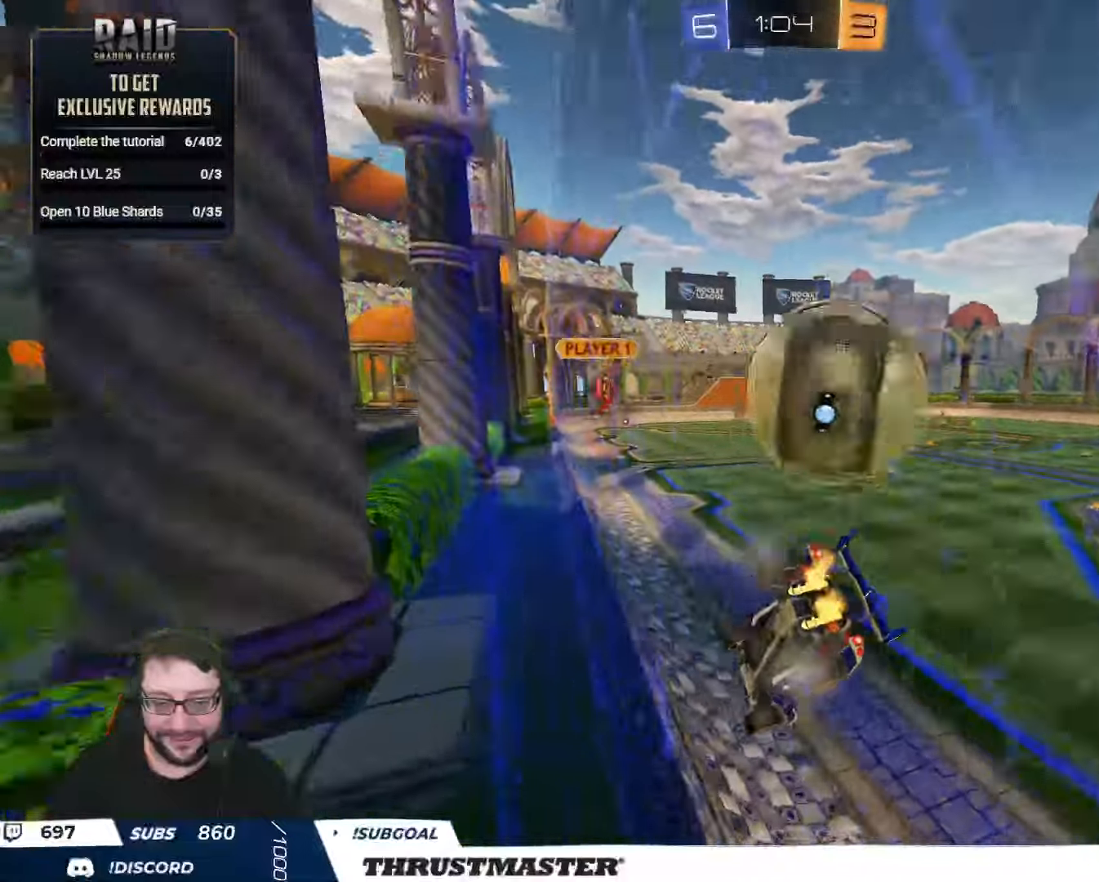
Gameplay with a controller (Xbox layout); each line is a JSON object with the inputs held at the frame after it. "events" lists button and stick changes between this image and that frame as [ms after this image, input, new state], when the widget could be followed in between.
{"buttons": ["R2"], "left_stick": "left", "right_stick": "center", "events": [[33, "left_stick", "center"], [150, "R2", "up"], [300, "left_stick", "left"], [316, "R2", "down"], [350, "Y", "down"], [450, "Y", "up"]]}
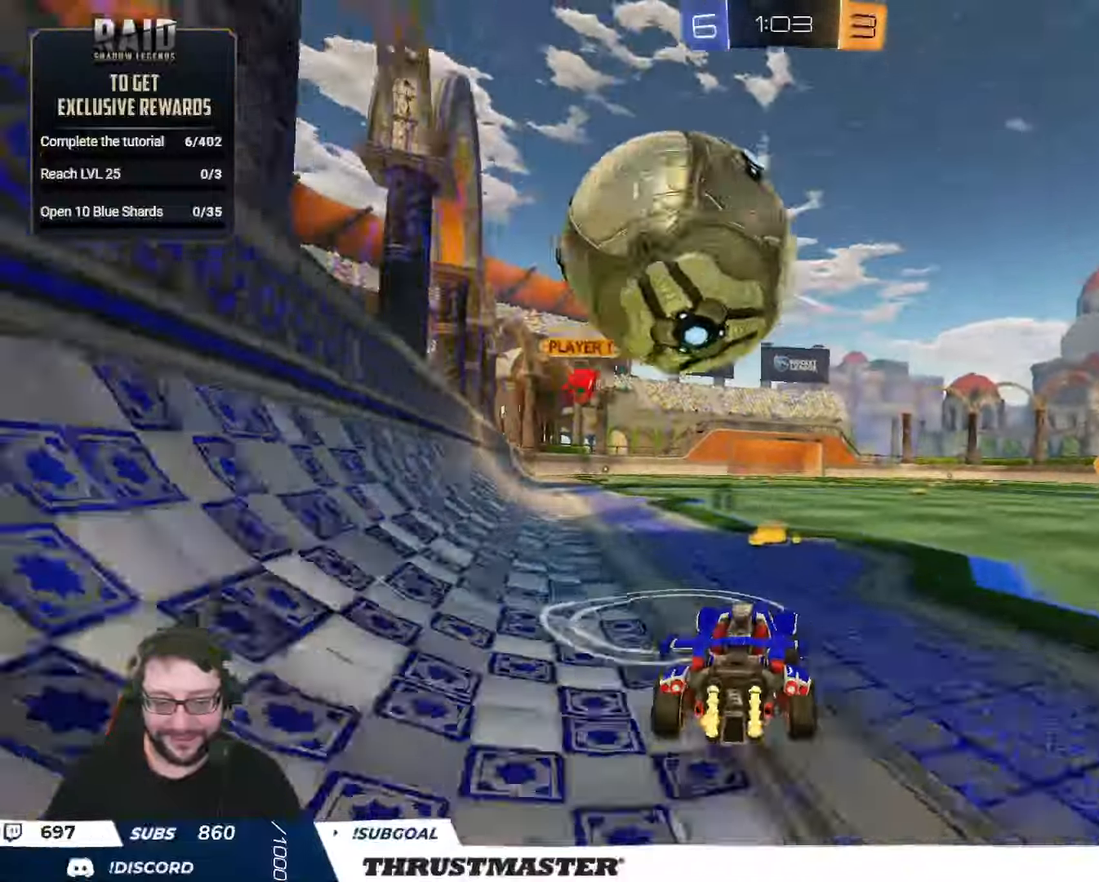
{"buttons": ["B", "R2"], "left_stick": "center", "right_stick": "center", "events": [[100, "B", "down"], [500, "left_stick", "center"]]}
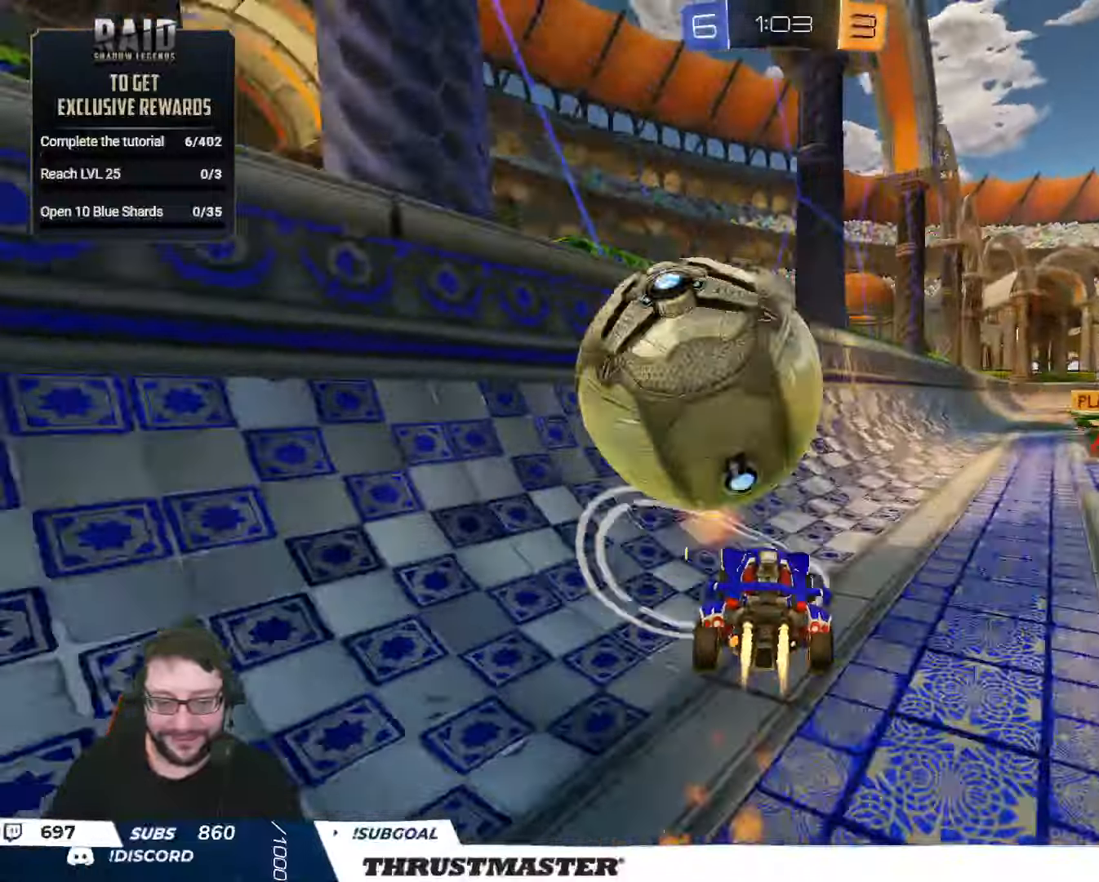
{"buttons": ["R2"], "left_stick": "center", "right_stick": "center", "events": [[16, "left_stick", "right"], [150, "B", "up"], [216, "left_stick", "center"], [283, "R2", "up"], [333, "left_stick", "down-left"], [433, "left_stick", "center"], [466, "R2", "down"]]}
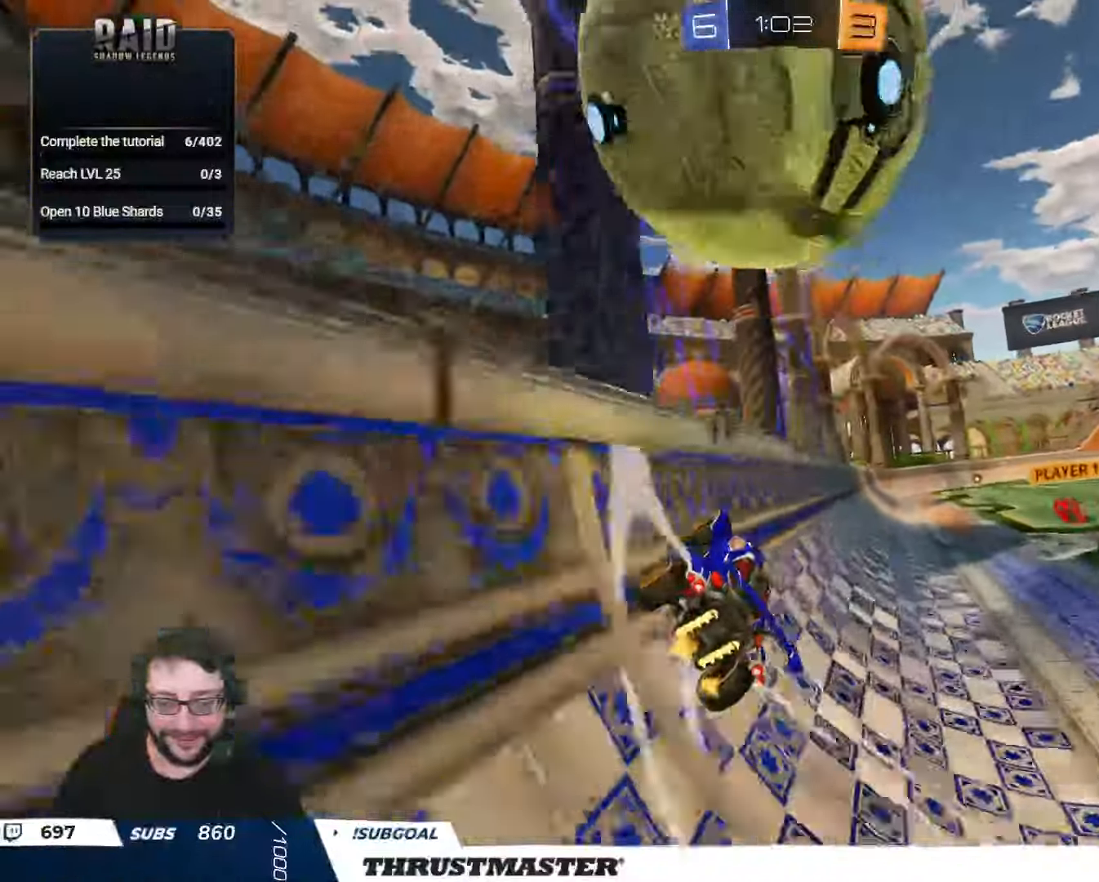
{"buttons": ["R2"], "left_stick": "right", "right_stick": "center", "events": [[466, "left_stick", "right"]]}
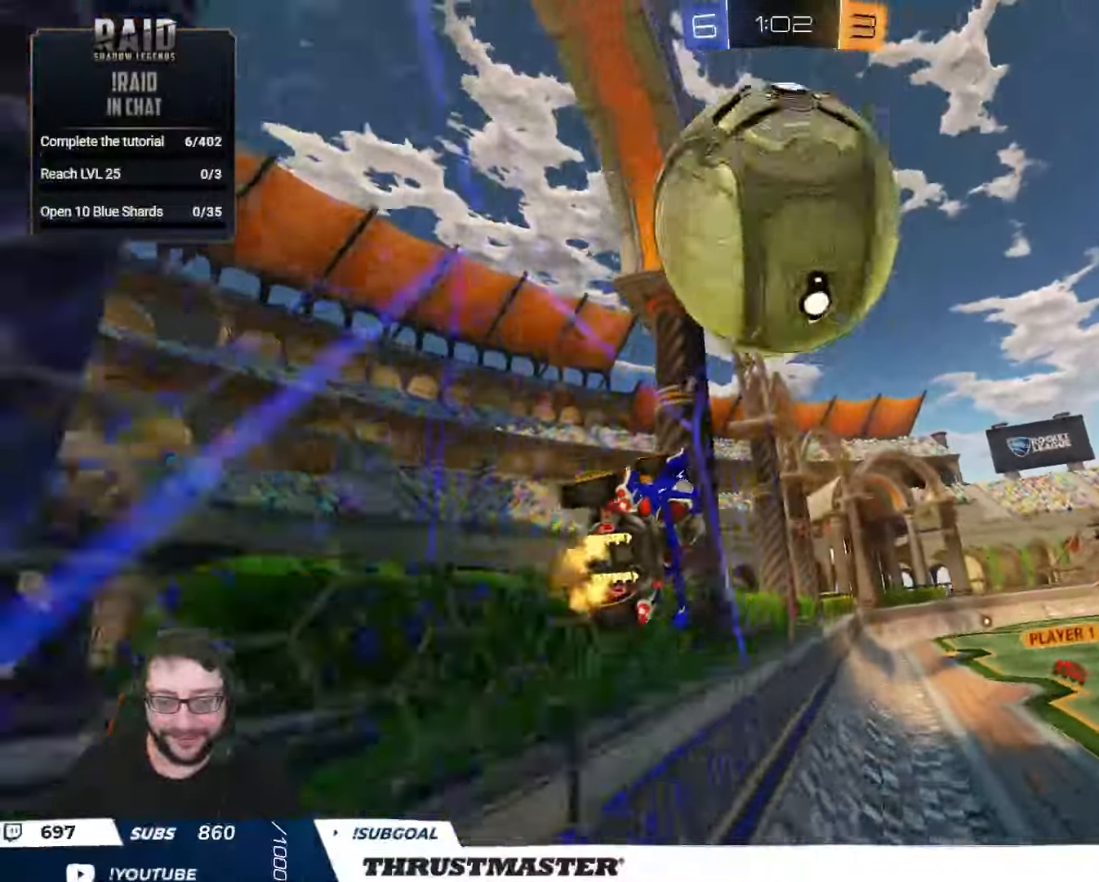
{"buttons": ["B", "R2"], "left_stick": "center", "right_stick": "center", "events": [[116, "left_stick", "center"], [216, "B", "down"], [216, "left_stick", "right"], [433, "left_stick", "center"]]}
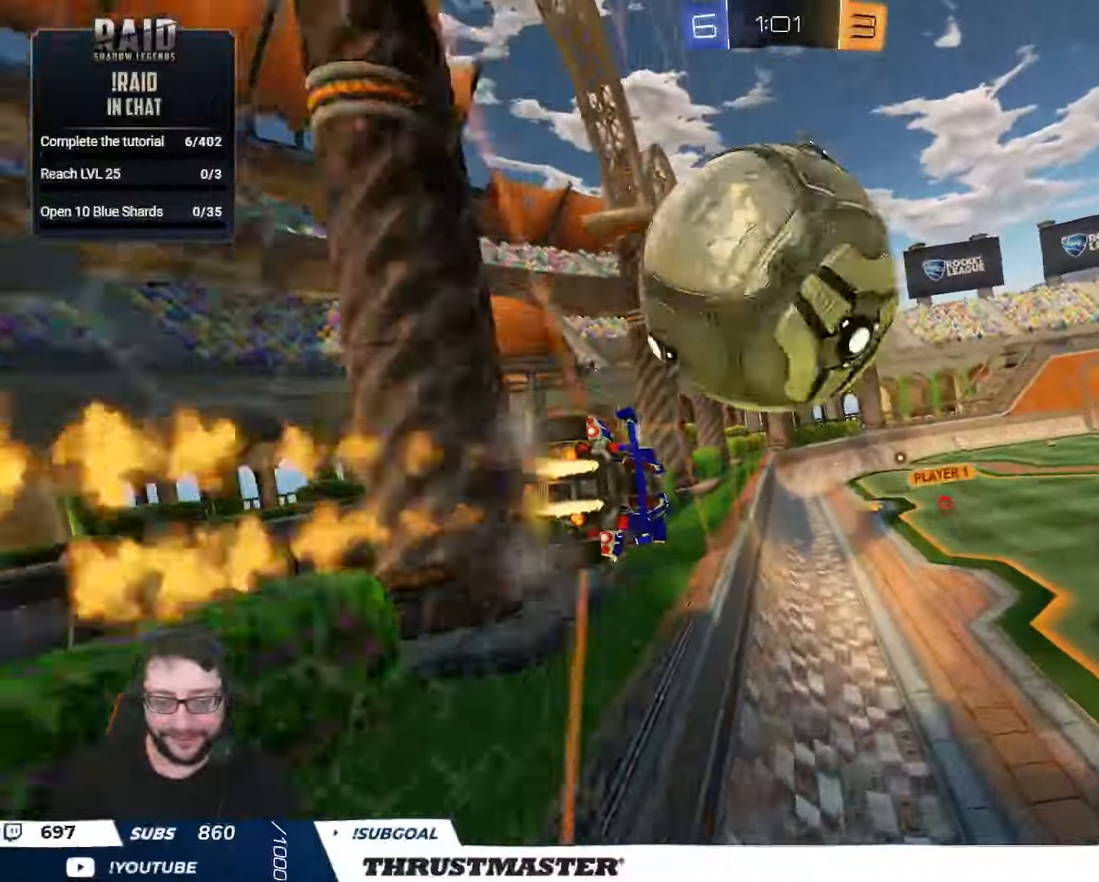
{"buttons": ["R2"], "left_stick": "right", "right_stick": "center", "events": [[100, "B", "up"], [183, "R2", "up"], [183, "left_stick", "down-left"], [250, "R2", "down"], [266, "left_stick", "center"], [433, "left_stick", "right"]]}
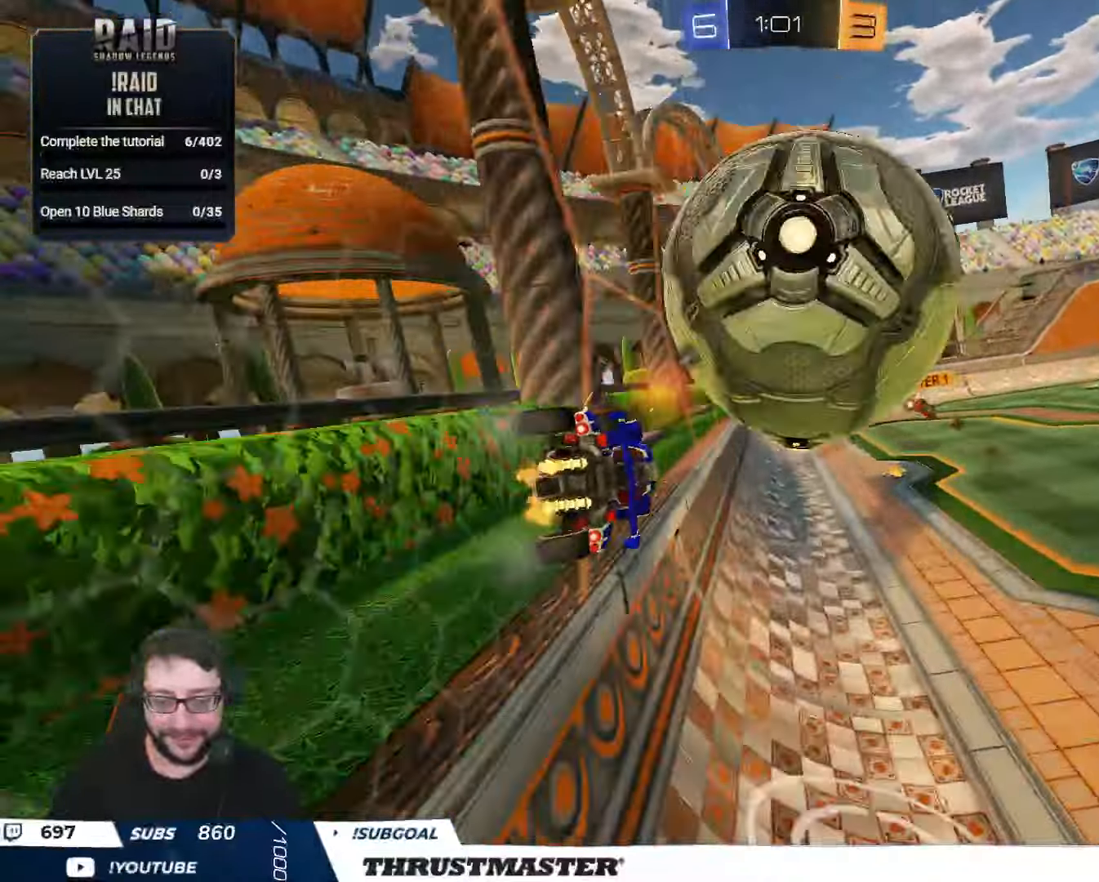
{"buttons": [], "left_stick": "center", "right_stick": "center", "events": [[100, "B", "down"], [216, "left_stick", "center"], [300, "B", "up"], [316, "left_stick", "left"], [450, "left_stick", "center"], [483, "R2", "up"]]}
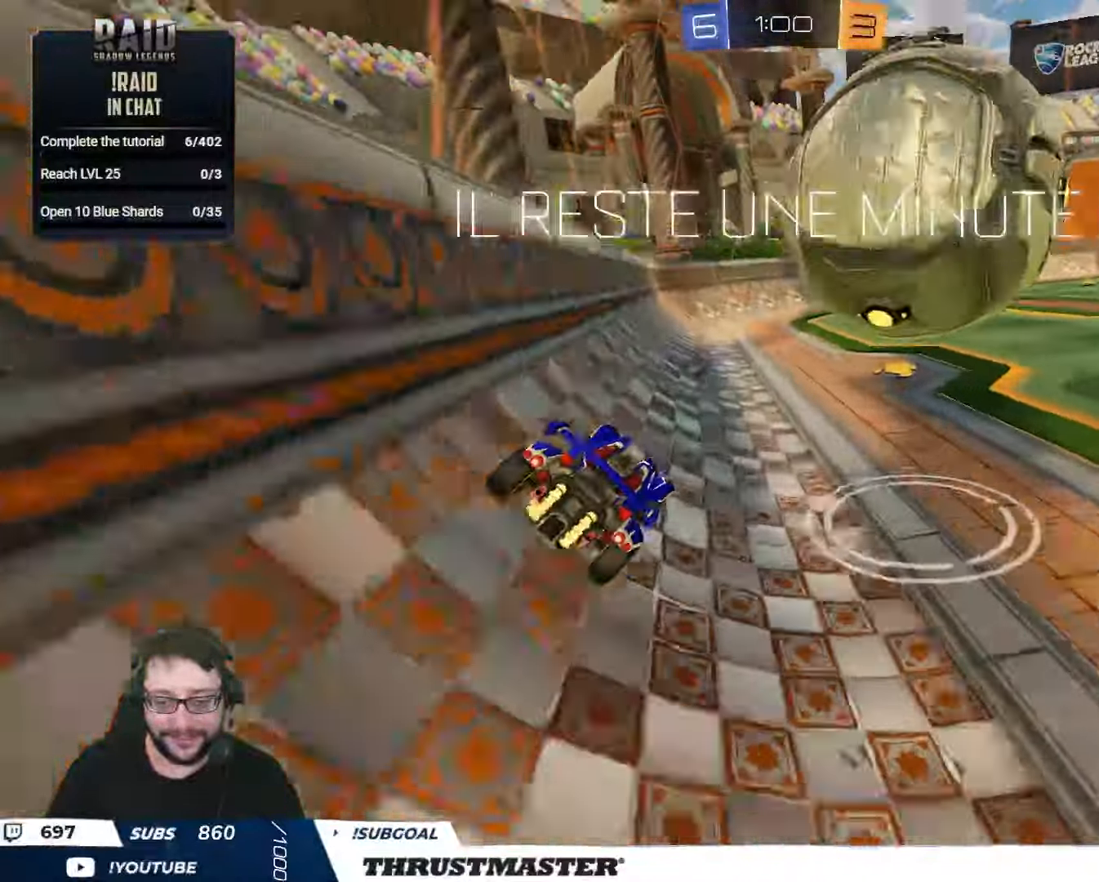
{"buttons": ["R2"], "left_stick": "up", "right_stick": "center", "events": [[50, "R2", "down"], [50, "left_stick", "right"], [216, "left_stick", "center"], [250, "A", "down"], [316, "left_stick", "down-left"], [350, "A", "up"], [450, "left_stick", "up"]]}
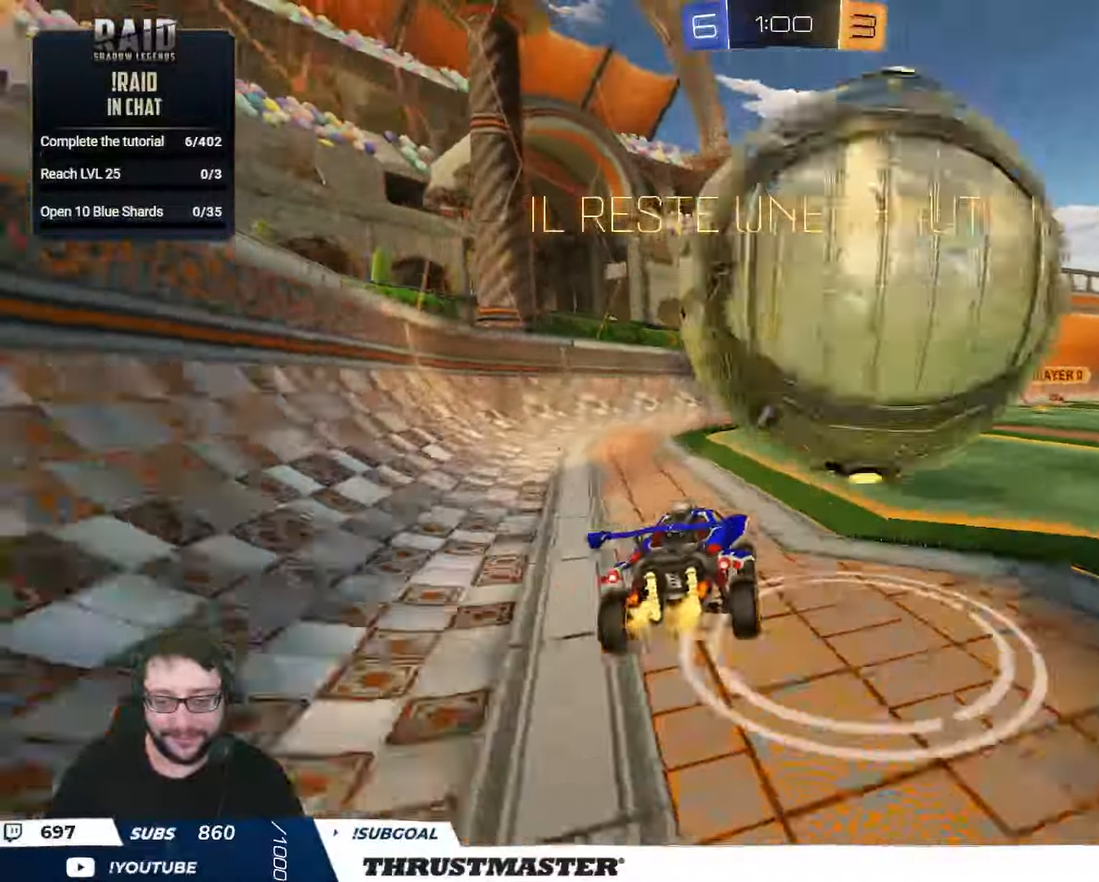
{"buttons": ["R2"], "left_stick": "right", "right_stick": "center", "events": [[16, "left_stick", "center"], [116, "R2", "up"], [133, "left_stick", "down"], [400, "R2", "down"], [417, "left_stick", "right"]]}
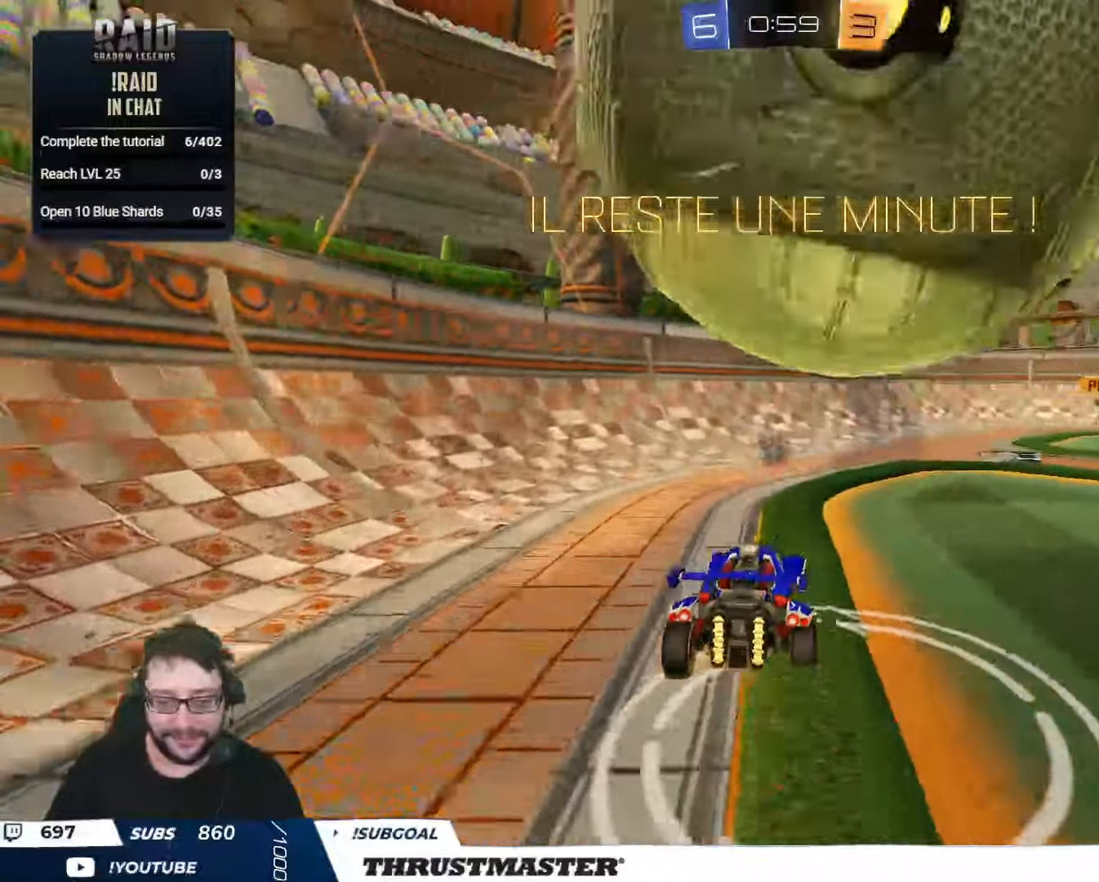
{"buttons": ["A", "B", "R2"], "left_stick": "down-right", "right_stick": "center", "events": [[67, "left_stick", "center"], [100, "B", "down"], [283, "B", "up"], [400, "left_stick", "right"], [500, "A", "down"], [500, "B", "down"], [500, "left_stick", "down-right"]]}
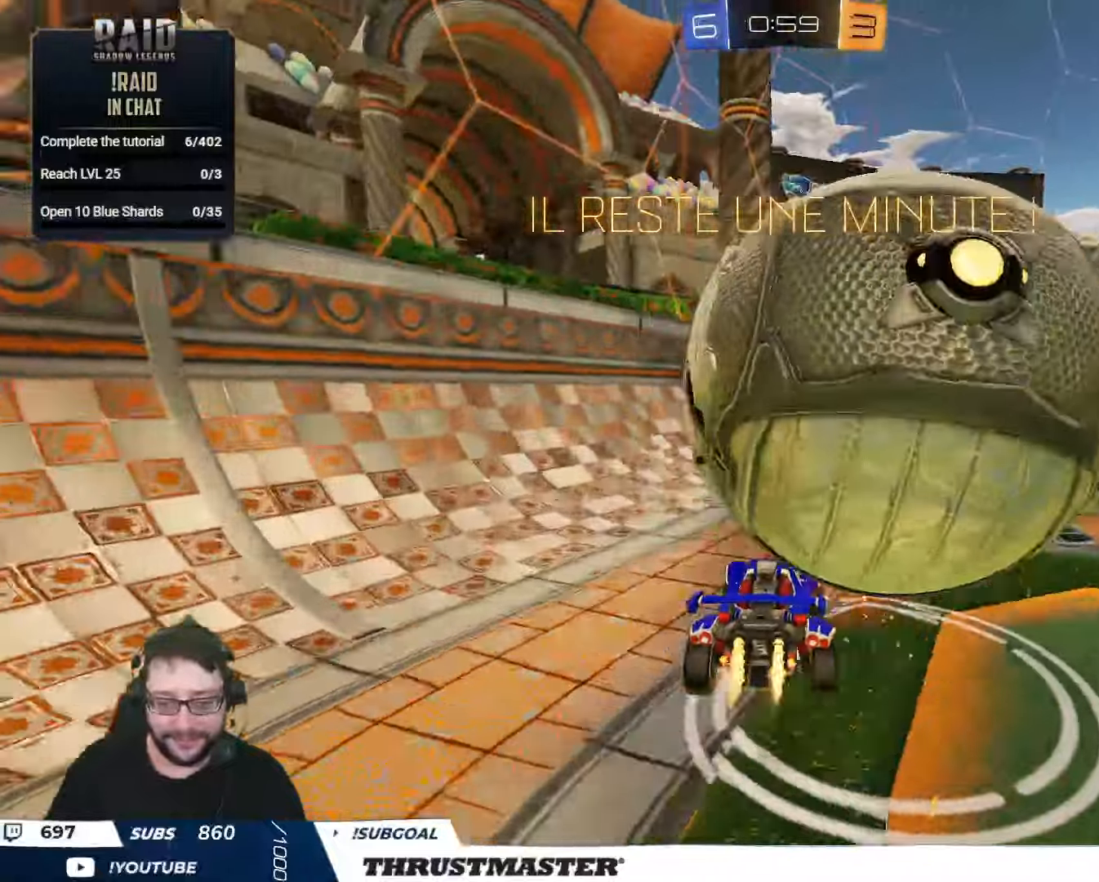
{"buttons": ["L2"], "left_stick": "right", "right_stick": "center", "events": [[33, "L2", "down"], [67, "A", "up"], [83, "B", "up"], [133, "A", "down"], [133, "B", "down"], [133, "L3", "down"], [183, "A", "up"], [200, "B", "up"], [250, "L3", "up"], [250, "left_stick", "right"], [267, "R2", "up"]]}
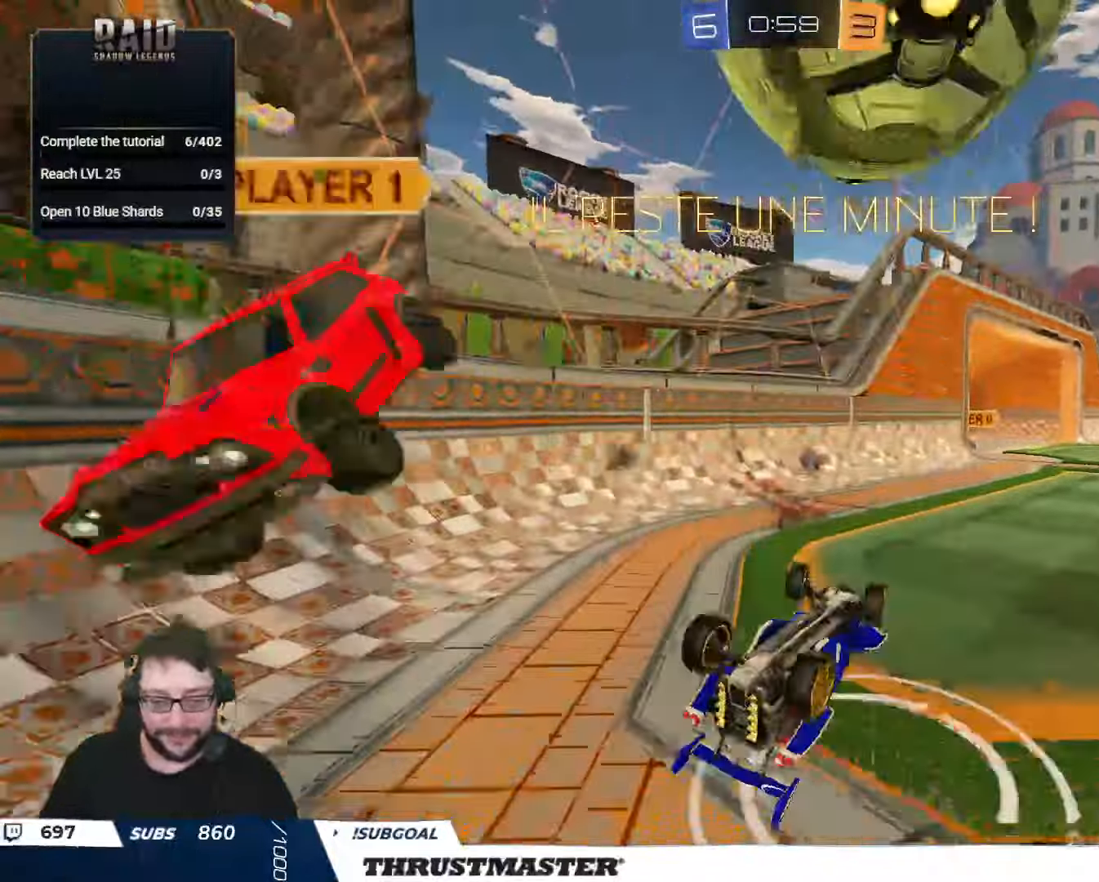
{"buttons": [], "left_stick": "center", "right_stick": "center", "events": [[283, "L2", "up"], [333, "left_stick", "center"]]}
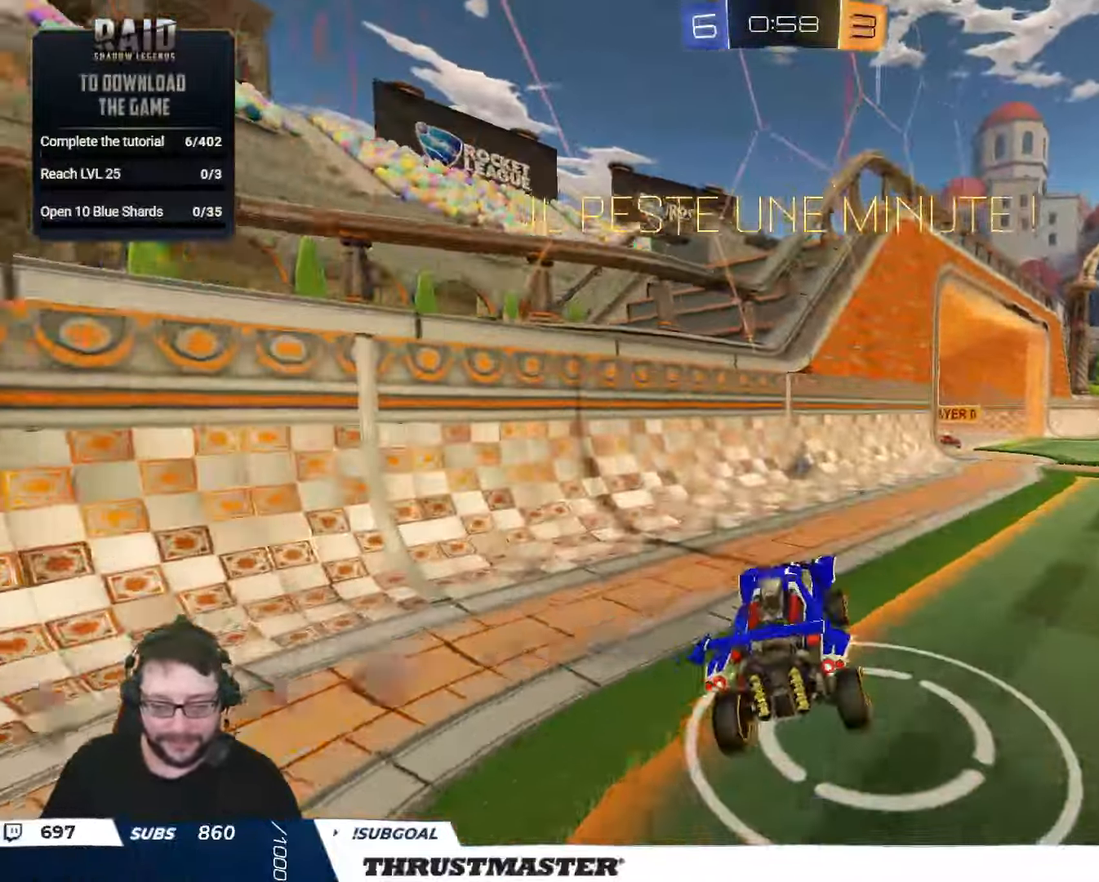
{"buttons": ["B", "R2"], "left_stick": "center", "right_stick": "center", "events": [[133, "left_stick", "down"], [200, "left_stick", "center"], [283, "R2", "down"], [283, "left_stick", "down-right"], [300, "A", "down"], [300, "B", "down"], [450, "left_stick", "center"], [467, "A", "up"]]}
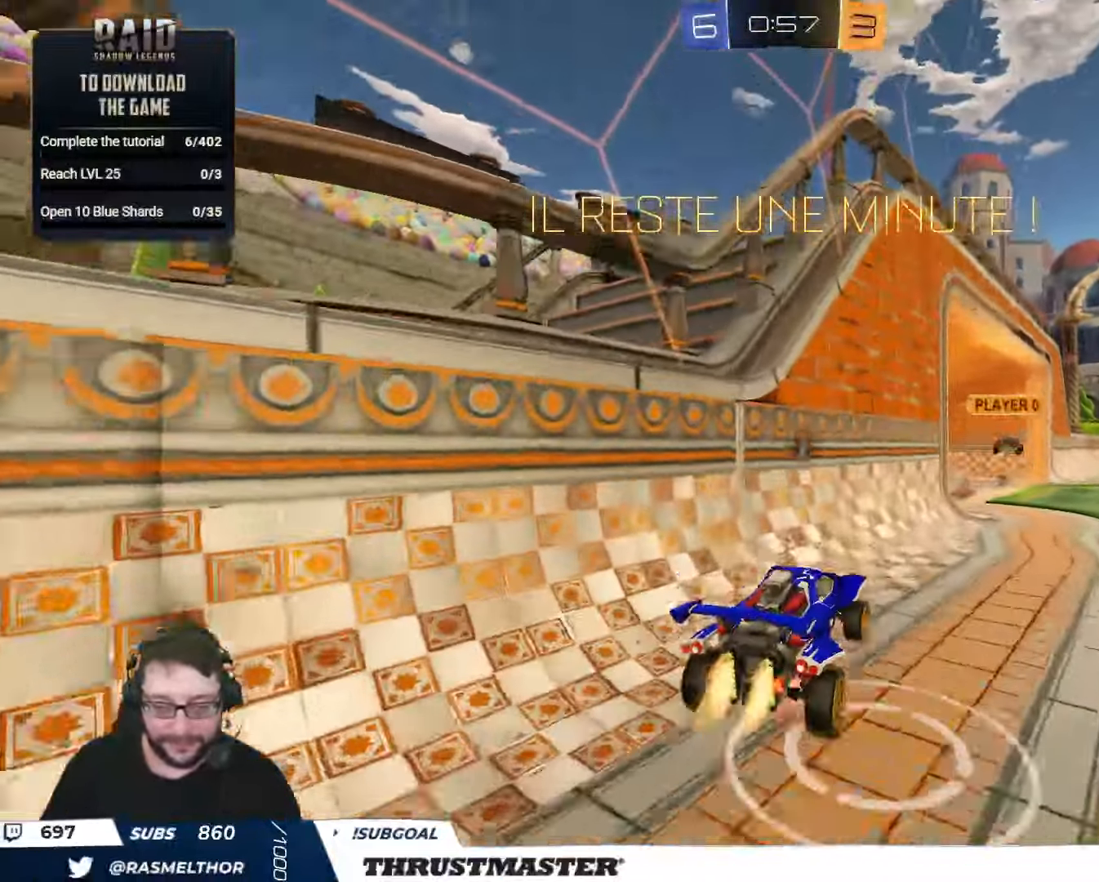
{"buttons": ["R2"], "left_stick": "right", "right_stick": "center", "events": [[17, "A", "down"], [33, "left_stick", "down"], [183, "L2", "down"], [250, "left_stick", "right"], [367, "A", "up"], [383, "B", "up"], [400, "L2", "up"], [400, "left_stick", "down"], [500, "left_stick", "right"]]}
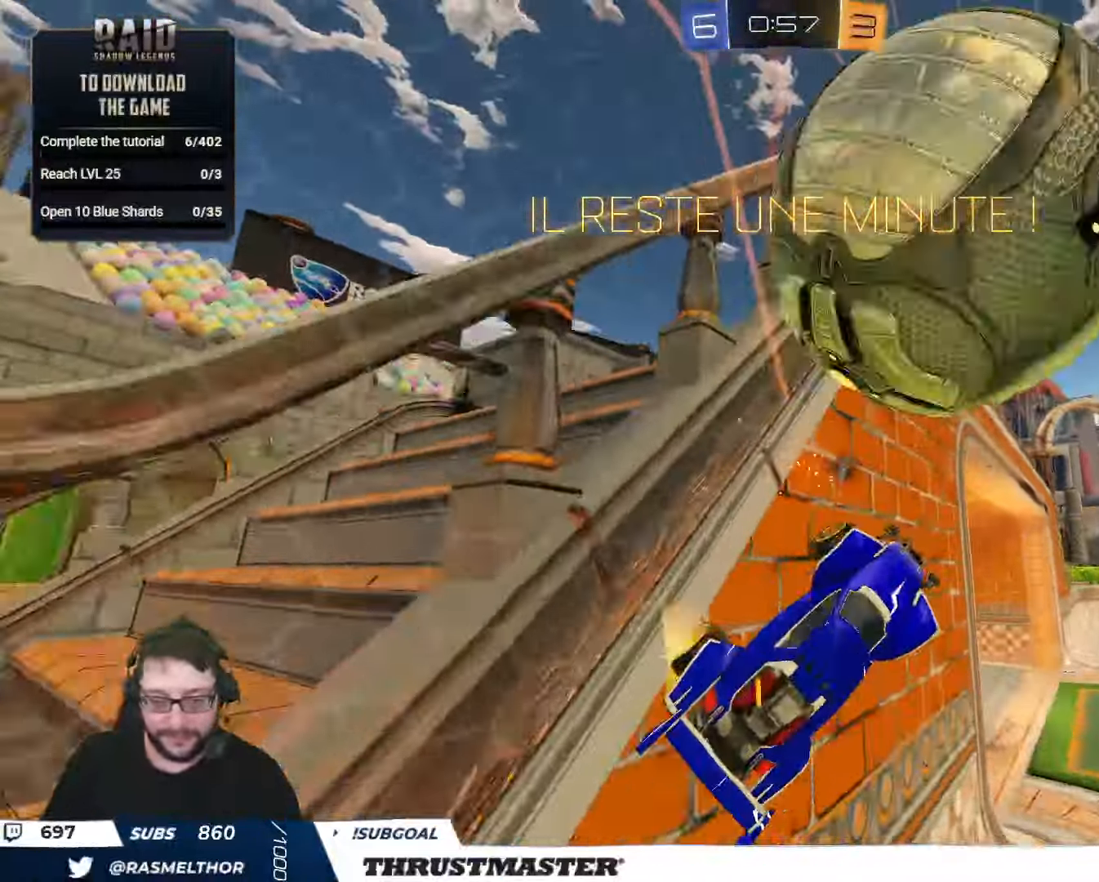
{"buttons": ["R2"], "left_stick": "down-right", "right_stick": "center", "events": [[67, "R2", "up"], [83, "left_stick", "down-right"], [267, "R2", "down"], [317, "A", "down"], [383, "A", "up"]]}
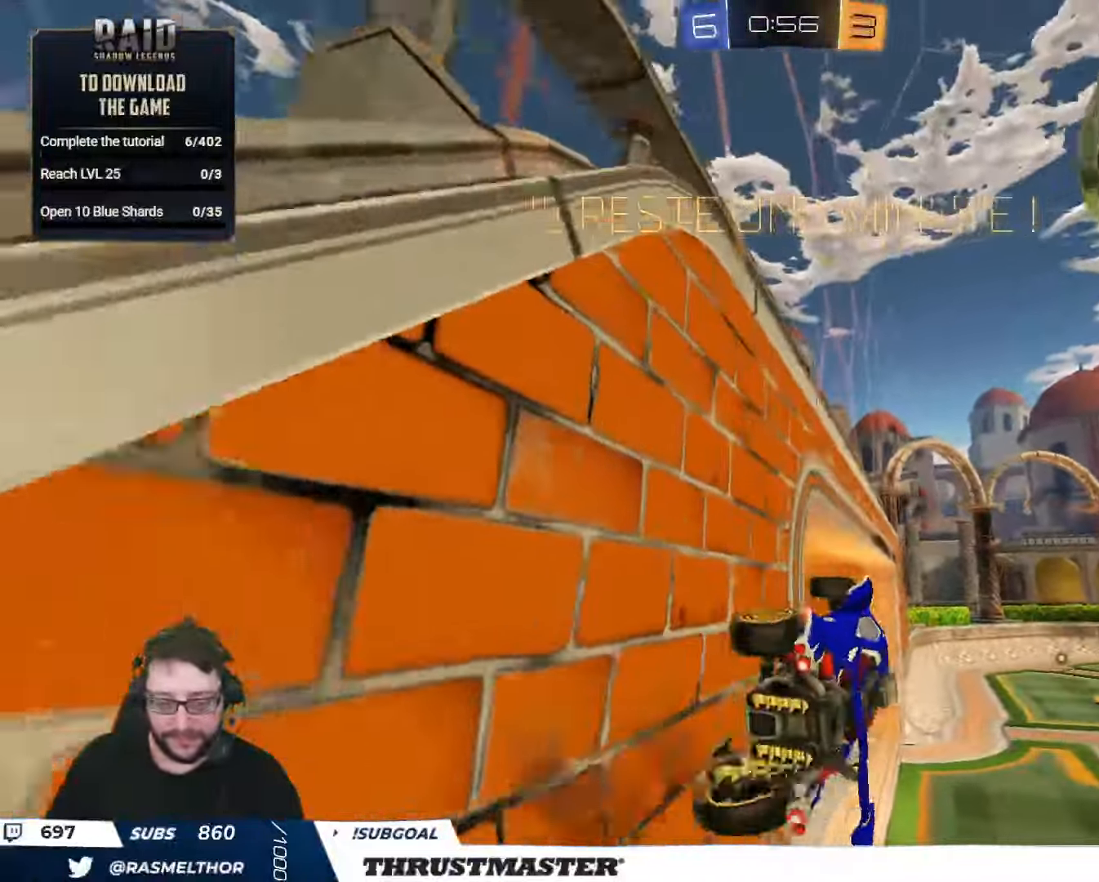
{"buttons": ["L2", "R2"], "left_stick": "right", "right_stick": "center", "events": [[67, "L2", "down"], [167, "left_stick", "center"], [183, "L2", "up"], [200, "A", "down"], [250, "A", "up"], [367, "L2", "down"], [367, "left_stick", "right"], [400, "Y", "down"], [450, "Y", "up"]]}
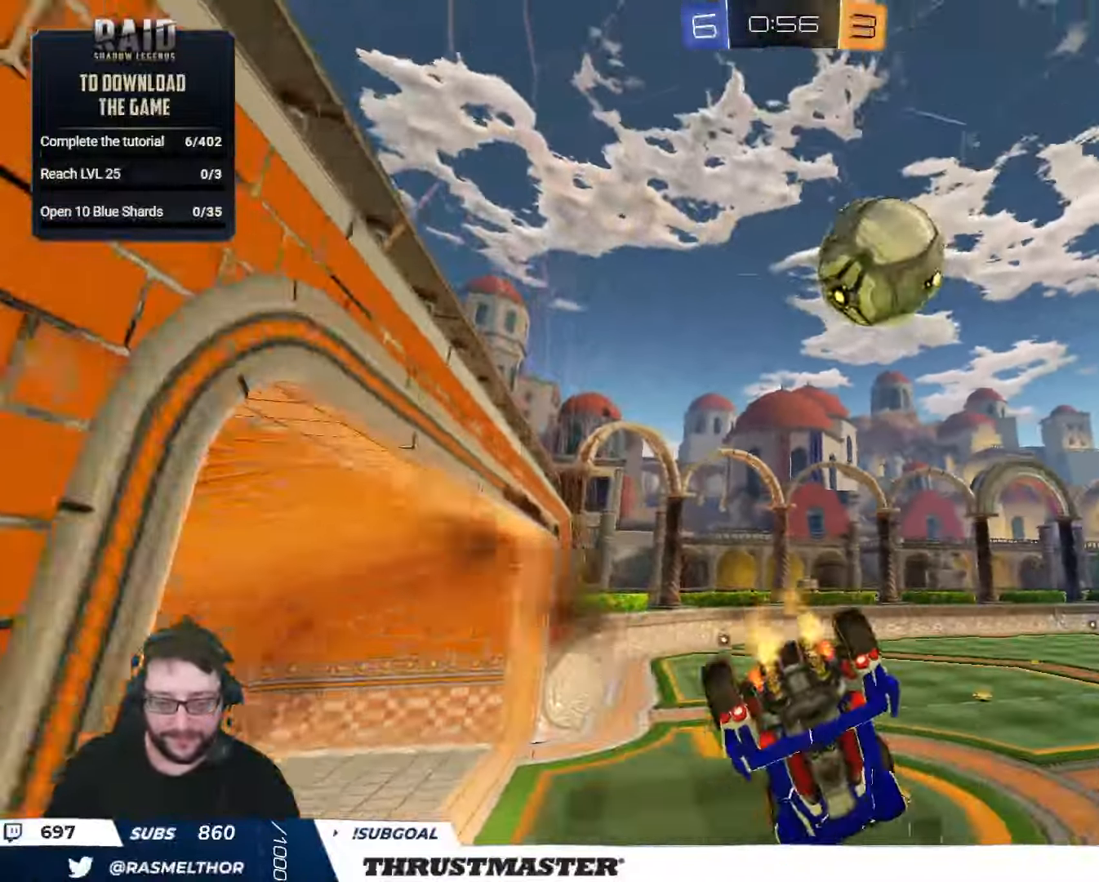
{"buttons": ["R2"], "left_stick": "down-right", "right_stick": "center", "events": [[317, "left_stick", "down-right"], [383, "L2", "up"]]}
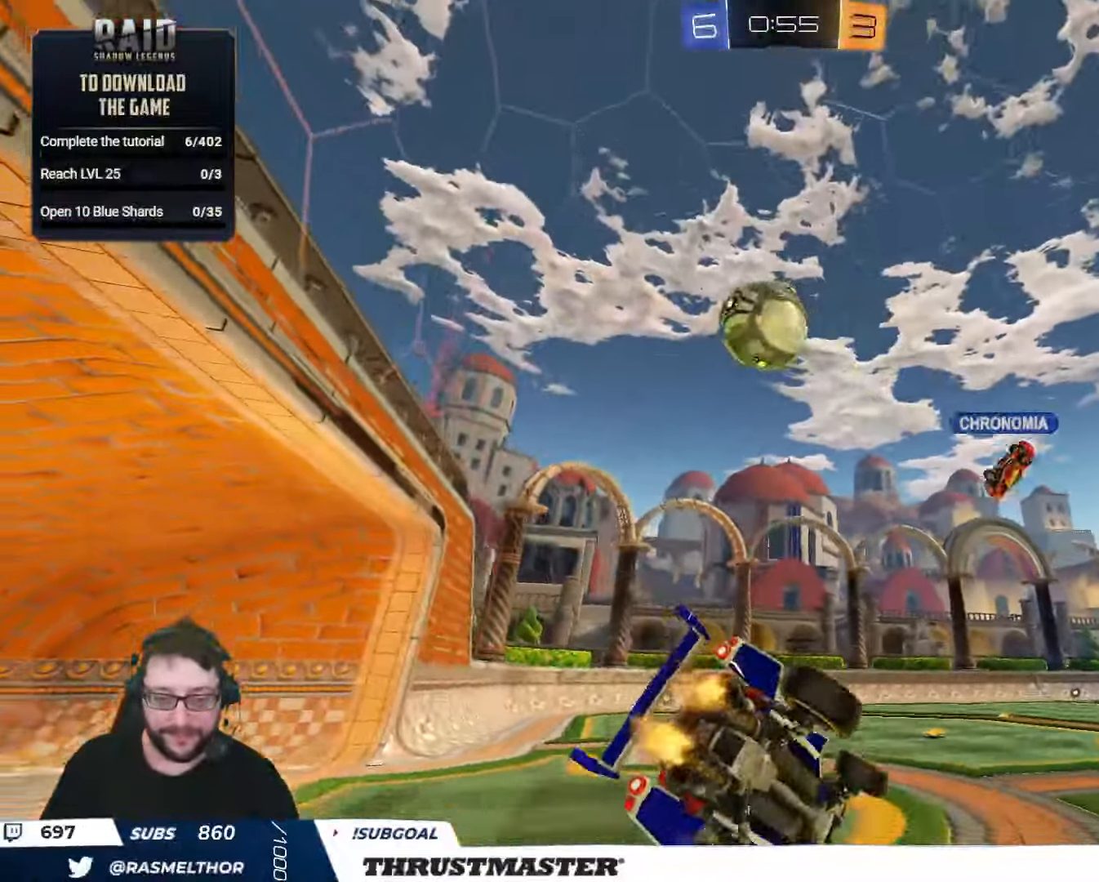
{"buttons": ["R2"], "left_stick": "center", "right_stick": "center", "events": [[83, "left_stick", "right"], [217, "left_stick", "center"]]}
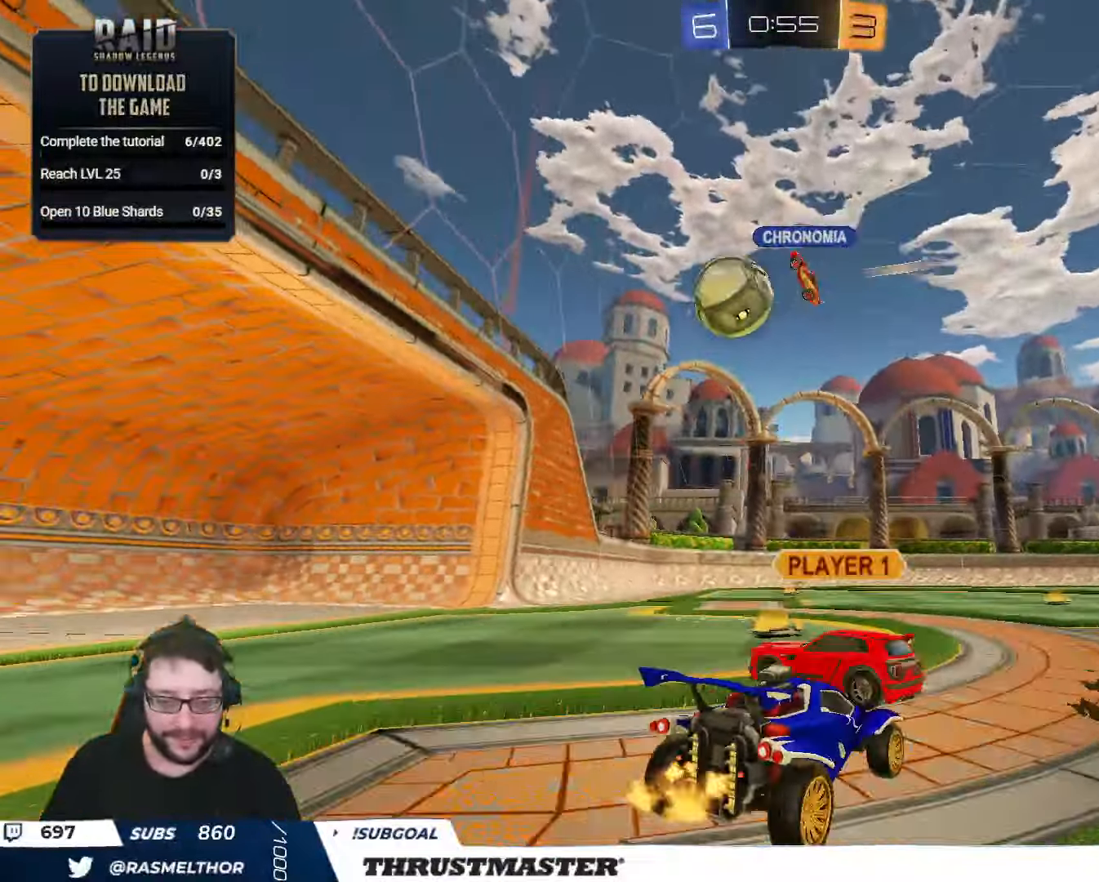
{"buttons": ["R2"], "left_stick": "left", "right_stick": "center", "events": [[384, "left_stick", "left"]]}
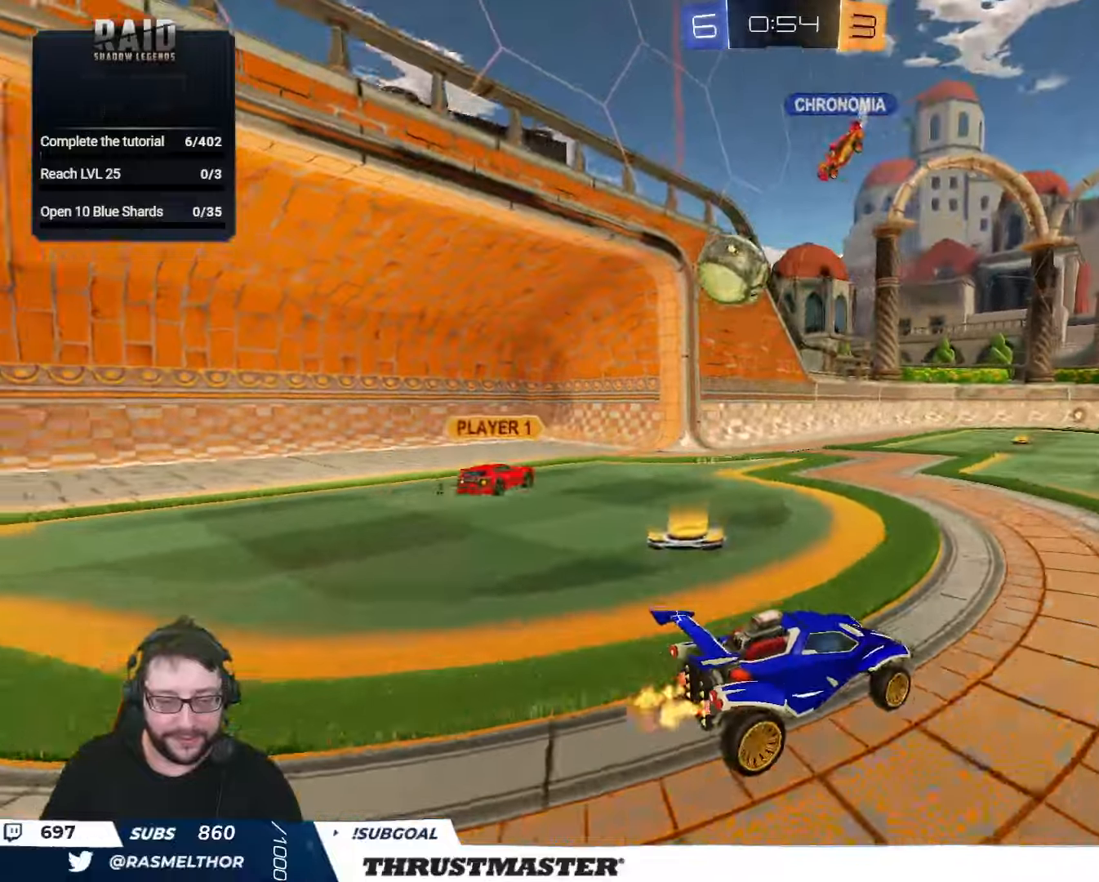
{"buttons": ["R2"], "left_stick": "right", "right_stick": "center", "events": [[17, "left_stick", "center"], [500, "left_stick", "right"]]}
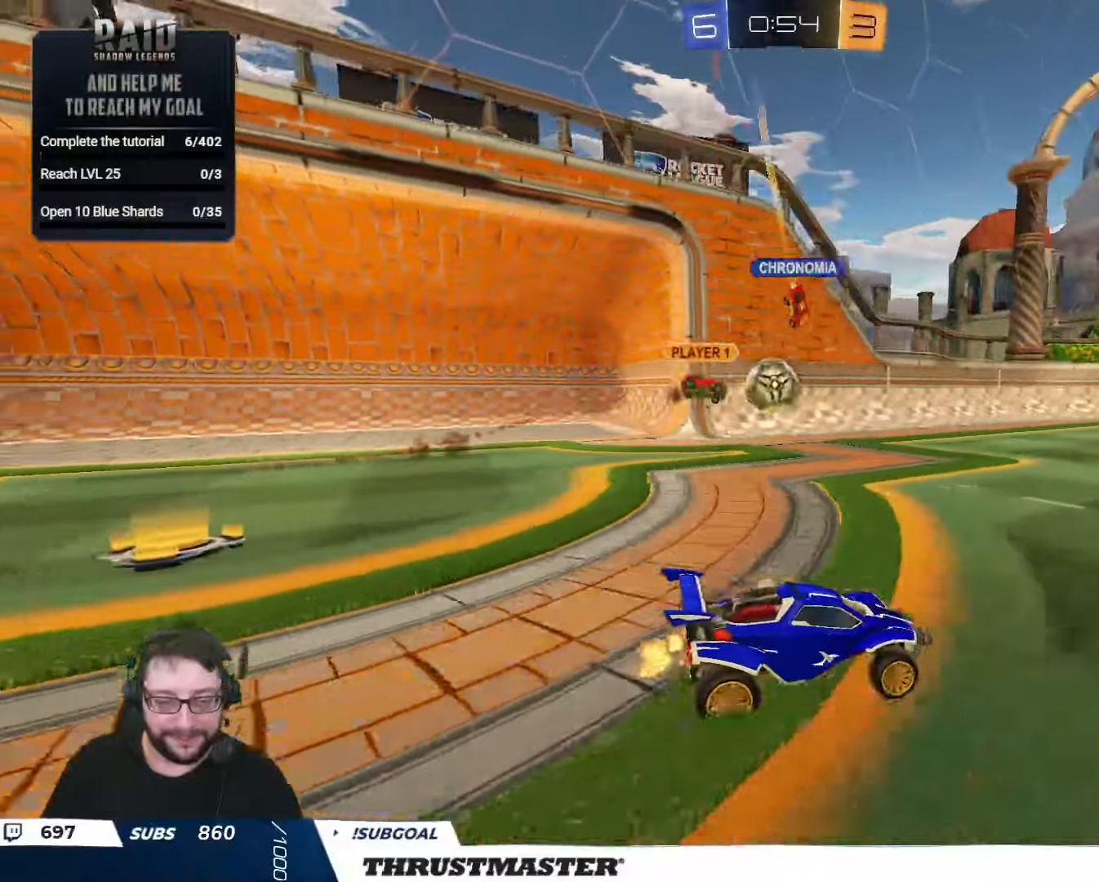
{"buttons": ["A", "B", "L2", "R2"], "left_stick": "right", "right_stick": "center", "events": [[50, "left_stick", "center"], [350, "left_stick", "left"], [367, "A", "down"], [384, "B", "down"], [417, "left_stick", "up"], [434, "A", "up"], [434, "L2", "down"], [450, "B", "up"], [467, "left_stick", "right"], [484, "B", "down"], [500, "A", "down"]]}
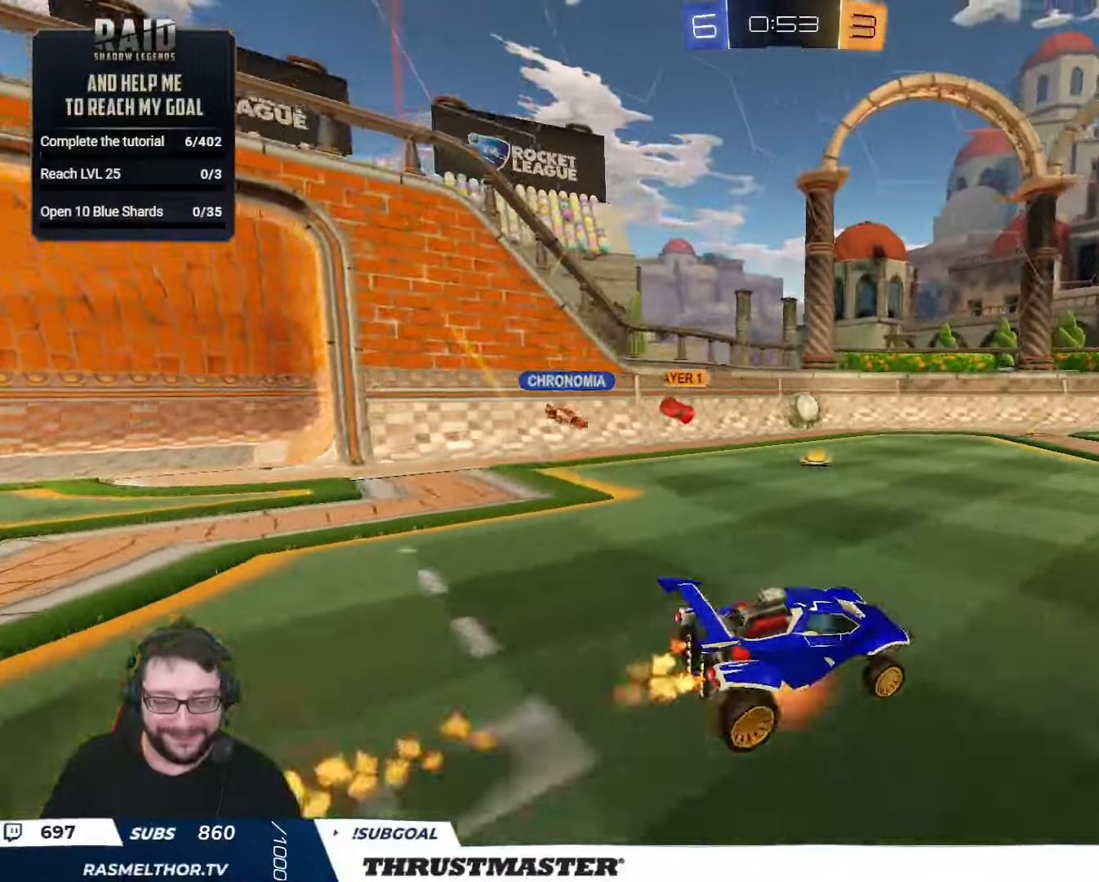
{"buttons": [], "left_stick": "right", "right_stick": "center", "events": [[84, "A", "up"], [84, "Y", "down"], [150, "B", "up"], [250, "Y", "up"], [450, "R2", "up"], [467, "L2", "up"]]}
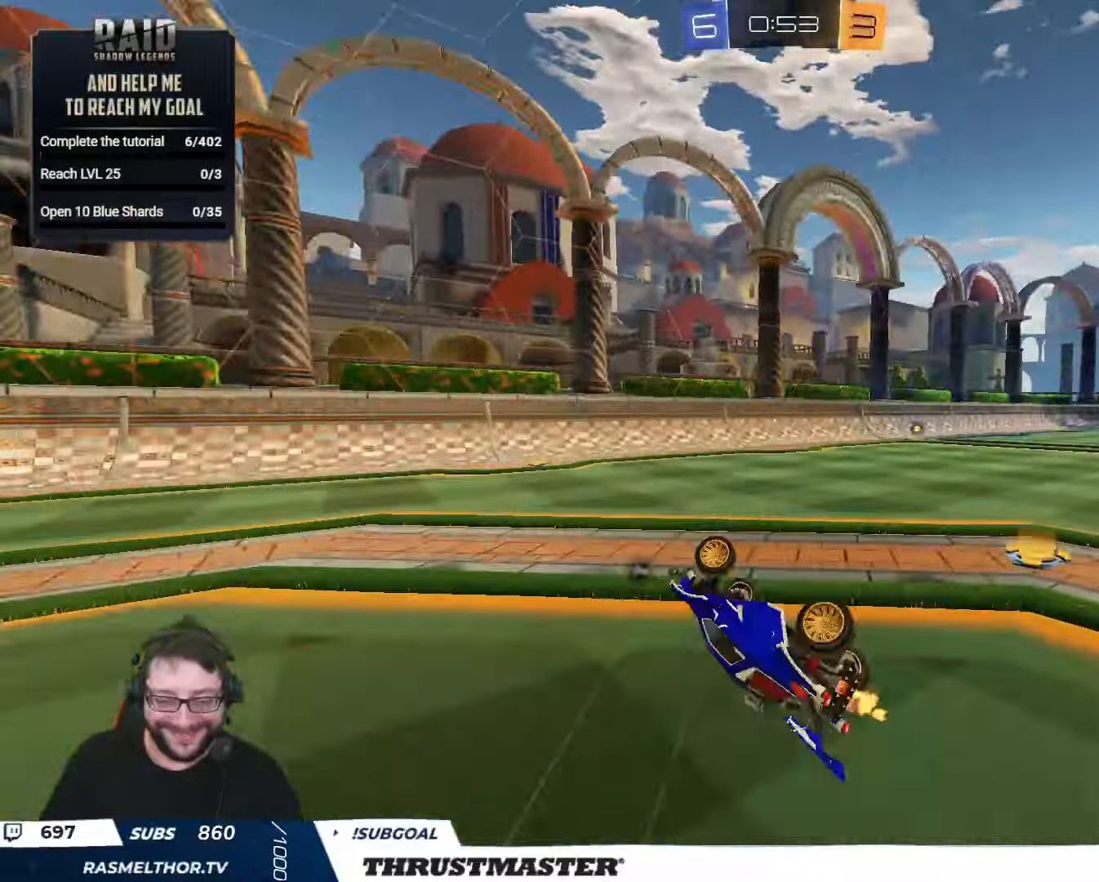
{"buttons": ["B", "R2"], "left_stick": "right", "right_stick": "center", "events": [[234, "left_stick", "center"], [350, "R2", "down"], [434, "B", "down"], [434, "left_stick", "right"]]}
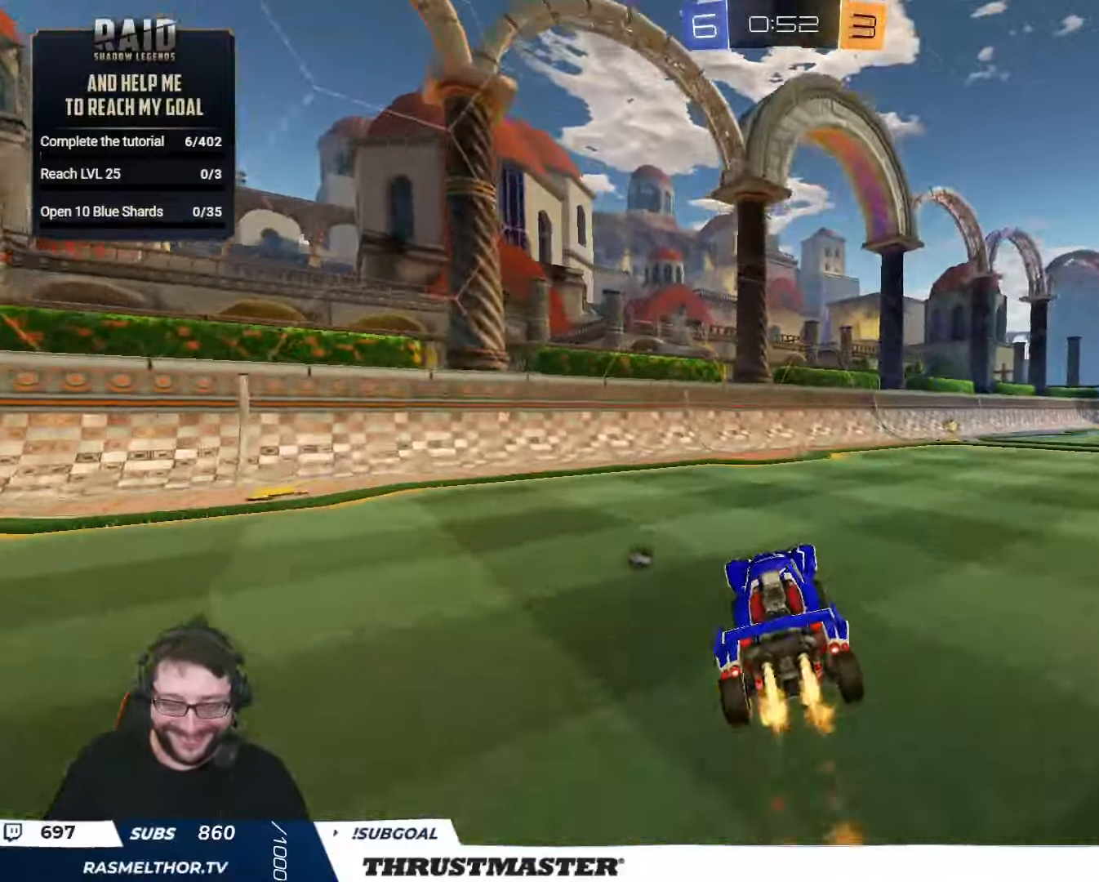
{"buttons": ["R2"], "left_stick": "center", "right_stick": "center", "events": [[334, "left_stick", "center"], [417, "B", "up"]]}
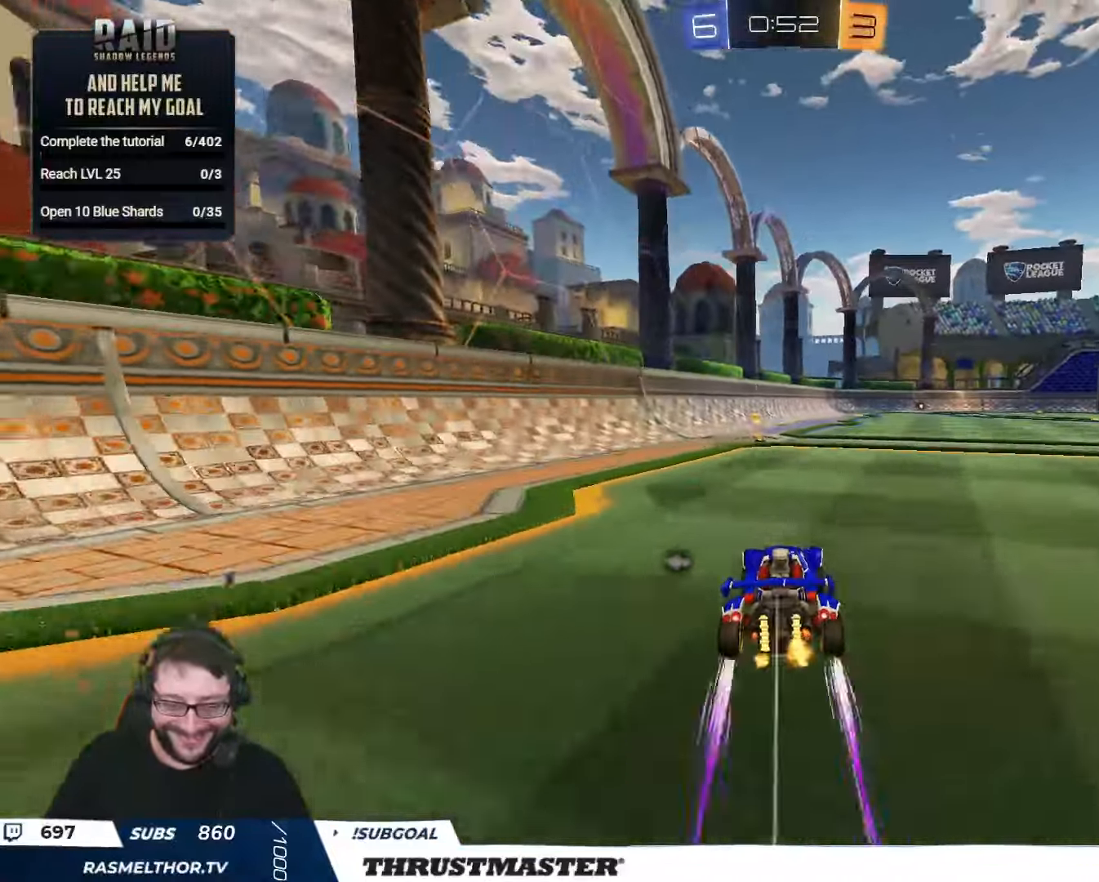
{"buttons": ["R2"], "left_stick": "center", "right_stick": "center", "events": [[267, "Y", "down"], [267, "left_stick", "left"], [350, "Y", "up"], [384, "left_stick", "center"]]}
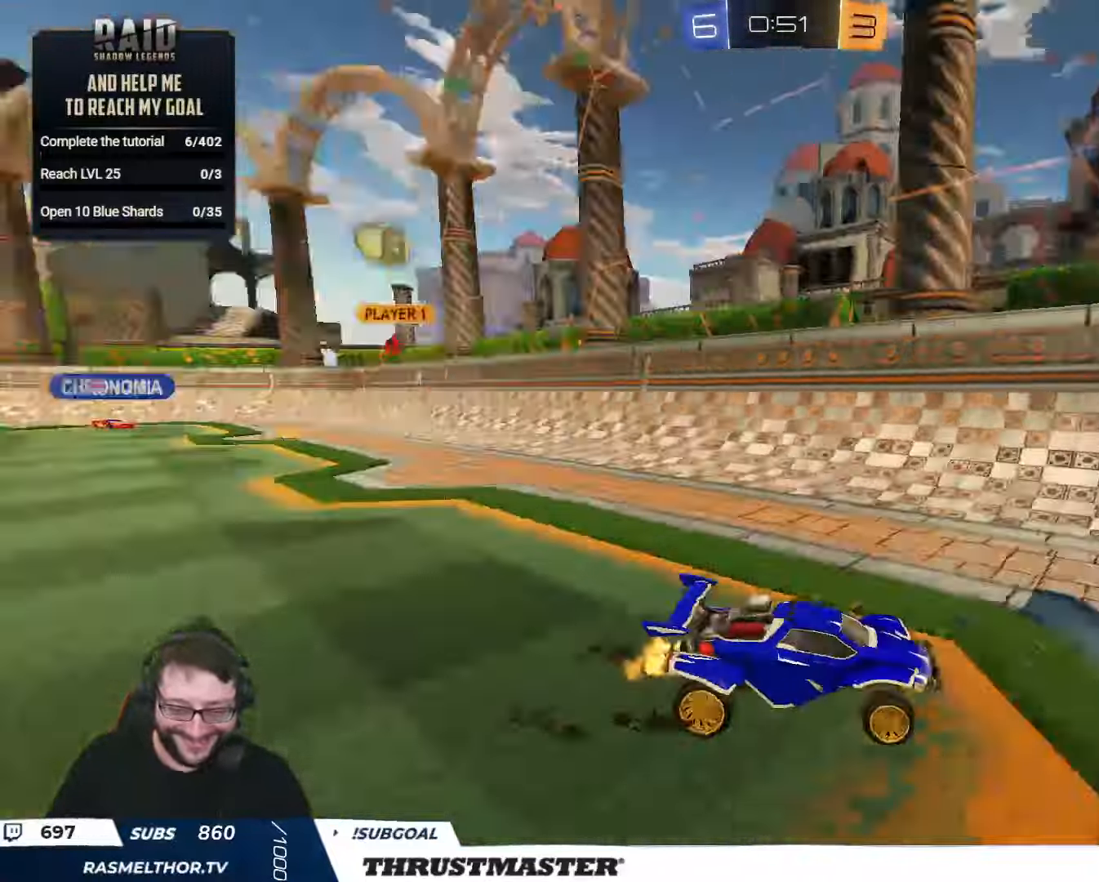
{"buttons": ["R2"], "left_stick": "right", "right_stick": "center", "events": [[250, "left_stick", "right"]]}
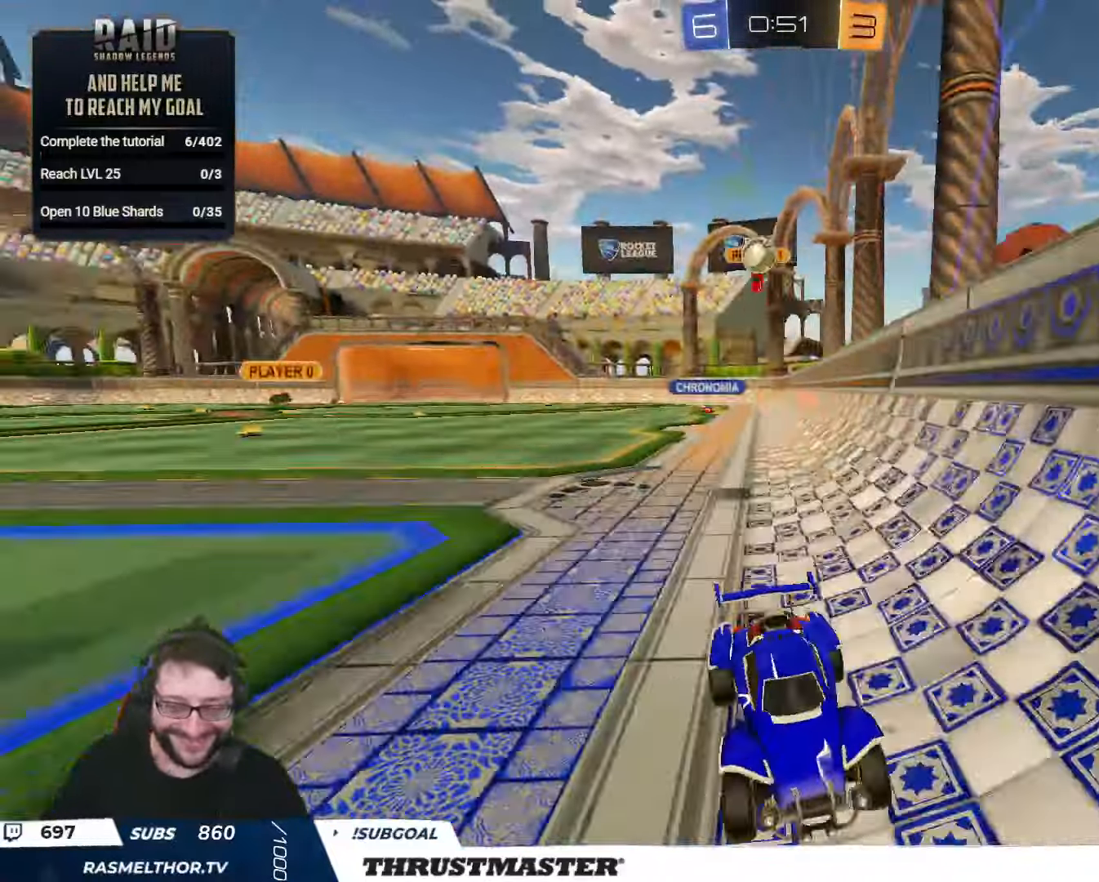
{"buttons": ["R2"], "left_stick": "center", "right_stick": "center", "events": [[117, "B", "down"], [134, "left_stick", "center"], [317, "left_stick", "left"], [384, "left_stick", "center"], [450, "B", "up"]]}
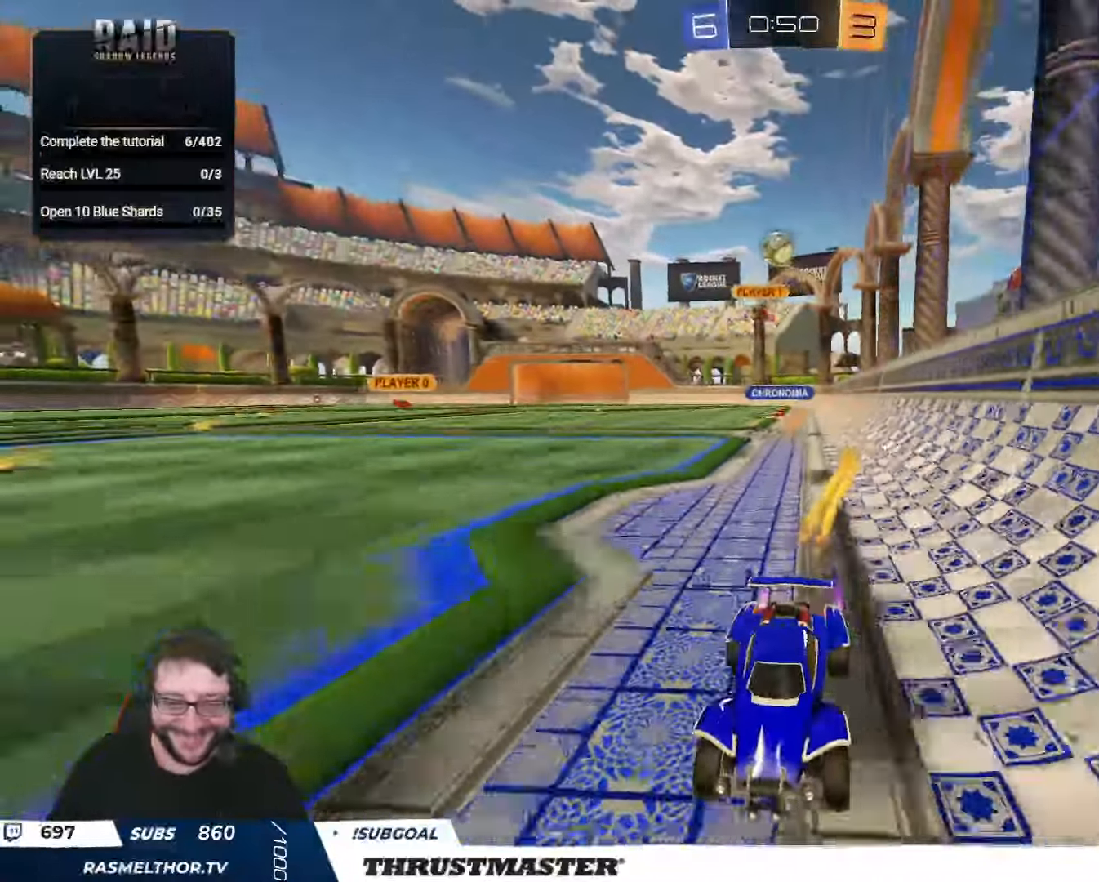
{"buttons": ["R2"], "left_stick": "right", "right_stick": "center", "events": [[300, "A", "down"], [384, "left_stick", "right"], [500, "A", "up"]]}
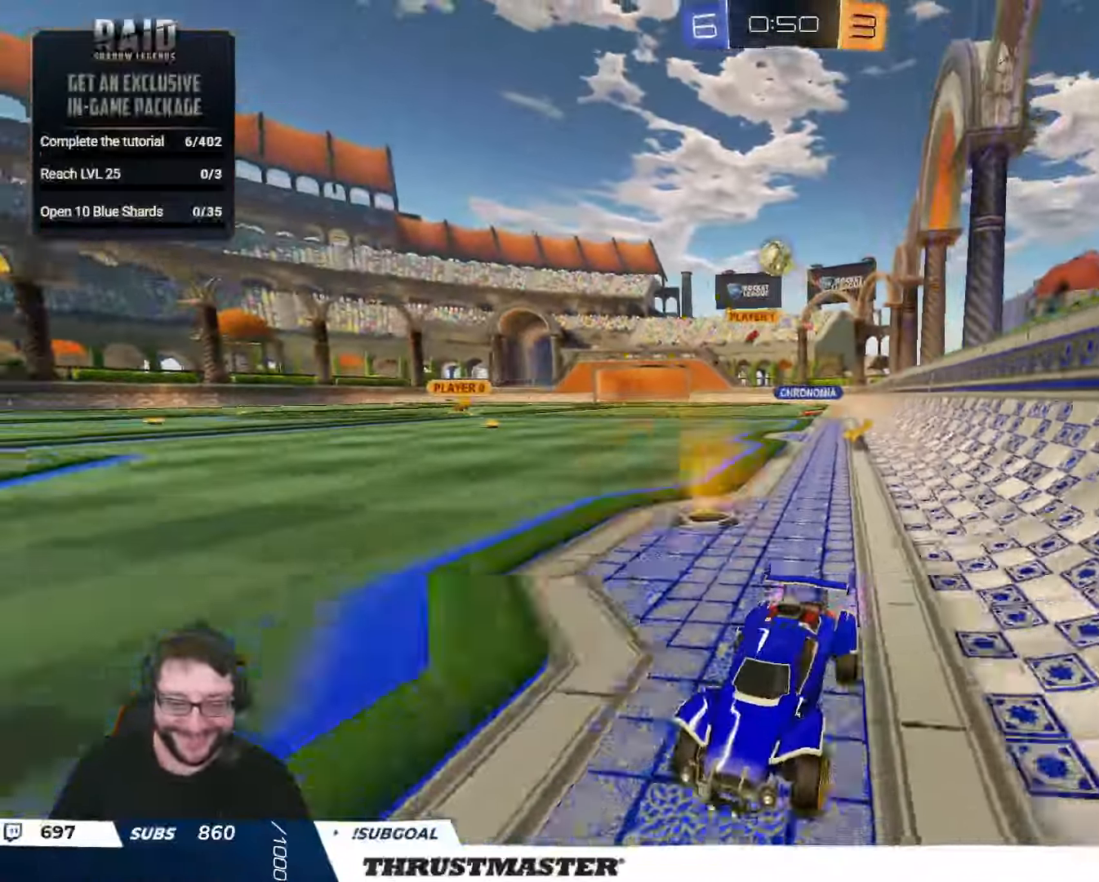
{"buttons": ["R2"], "left_stick": "right", "right_stick": "center", "events": [[17, "L2", "down"], [67, "R2", "up"], [100, "L2", "up"], [184, "R2", "down"]]}
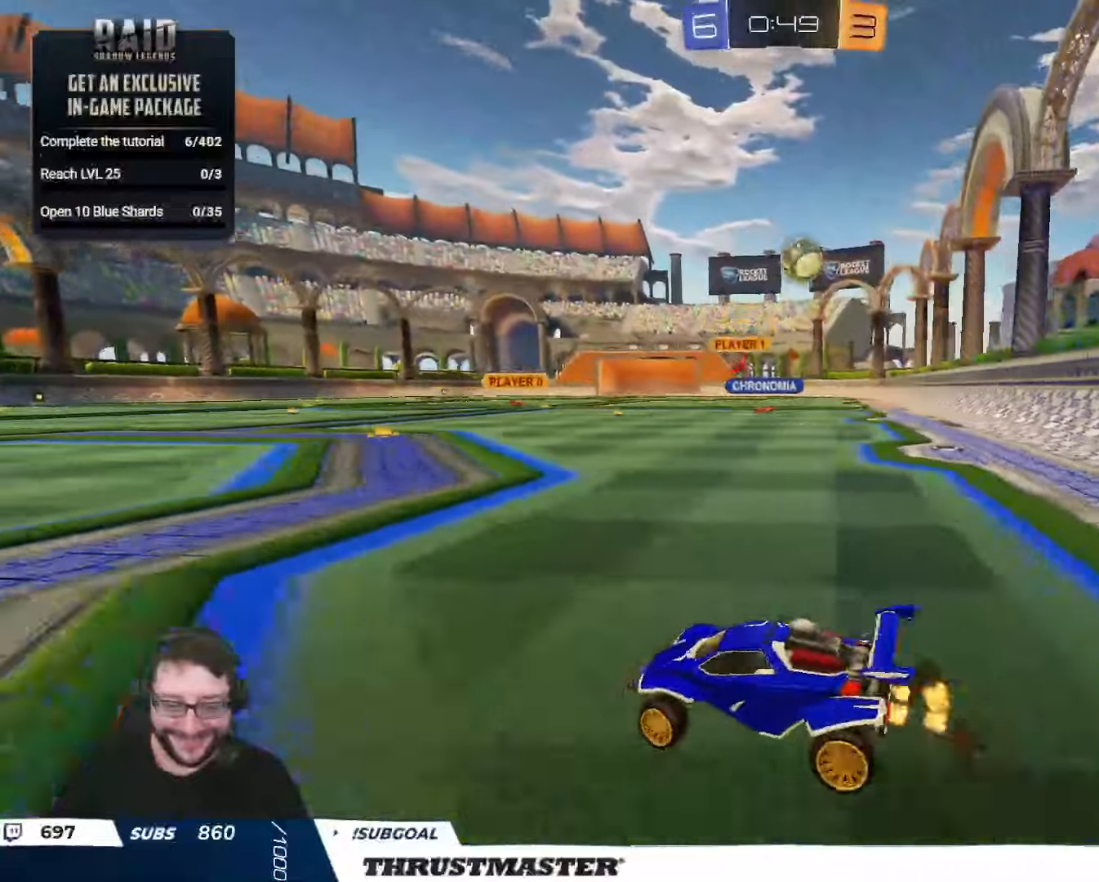
{"buttons": ["B", "R2"], "left_stick": "center", "right_stick": "center", "events": [[33, "R2", "up"], [200, "left_stick", "center"], [366, "left_stick", "right"], [383, "R2", "down"], [450, "left_stick", "center"], [500, "B", "down"]]}